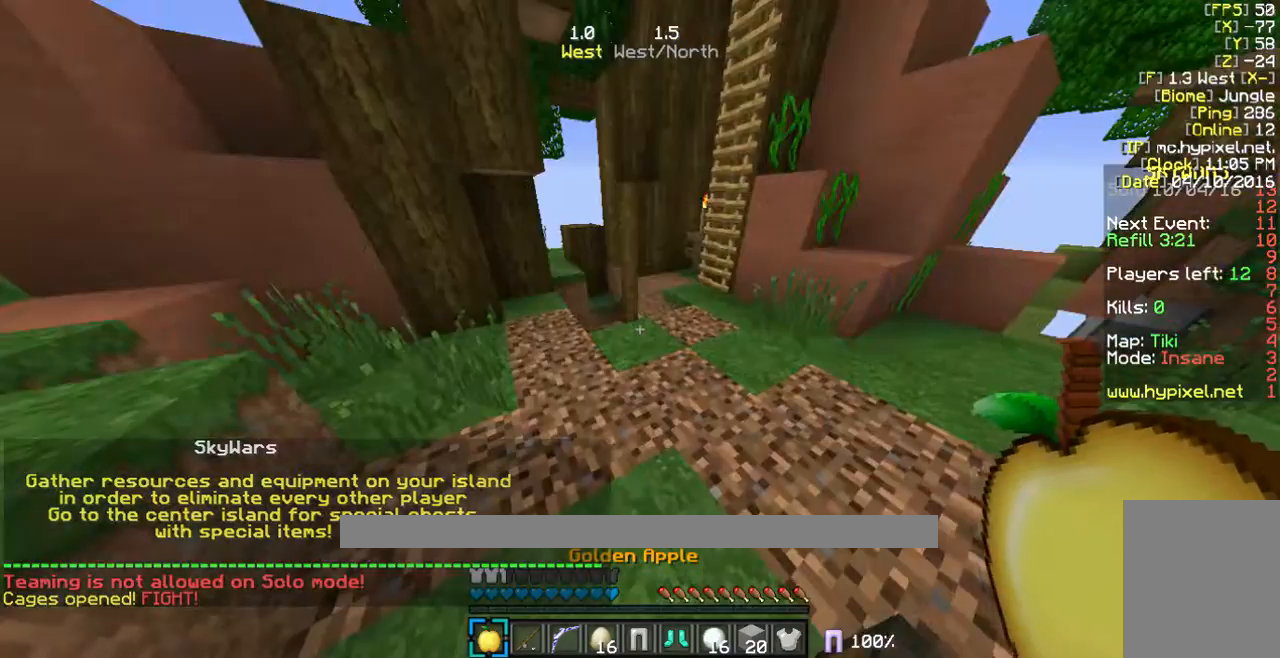
Gameplay with keyboard and mouse; each line is a JSON object with the keys and mouse buttons held at the frame after it. "events" lists presses ("down") and releases ("up") of "a", "d", "s", "w", "mouse_left" and "mouse_right" between this image and that frame as [ms after this image, input, new state], when the widget could be followed in between. "mouse_left", "mouse_right" = the "left", "right" buttons of the "mouse" list. No other keys are recorded. Fast repeated clicks can show as one long hold. Mouse movement is not recorded.
{"keys": ["w"], "mouse": ["right"], "events": [[235, "w", "down"], [268, "w", "up"], [368, "mouse_right", "down"], [402, "w", "down"]]}
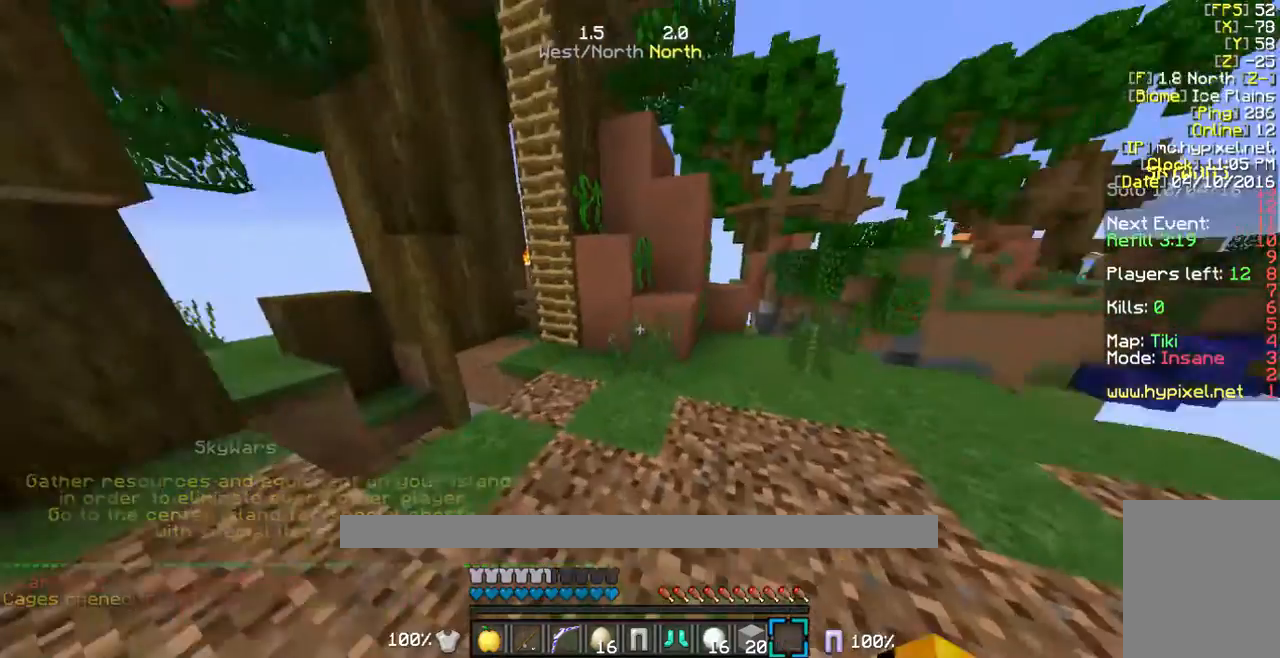
{"keys": ["w"], "mouse": [], "events": [[34, "mouse_right", "up"]]}
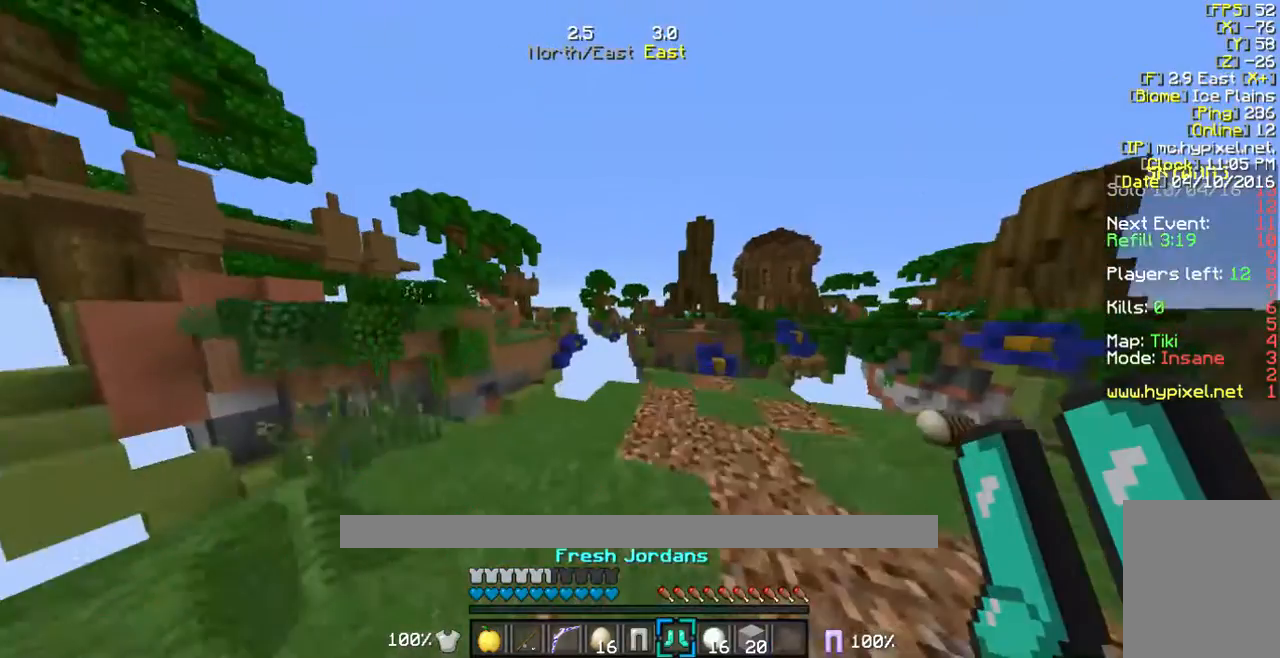
{"keys": ["w"], "mouse": [], "events": [[67, "w", "up"], [268, "w", "down"]]}
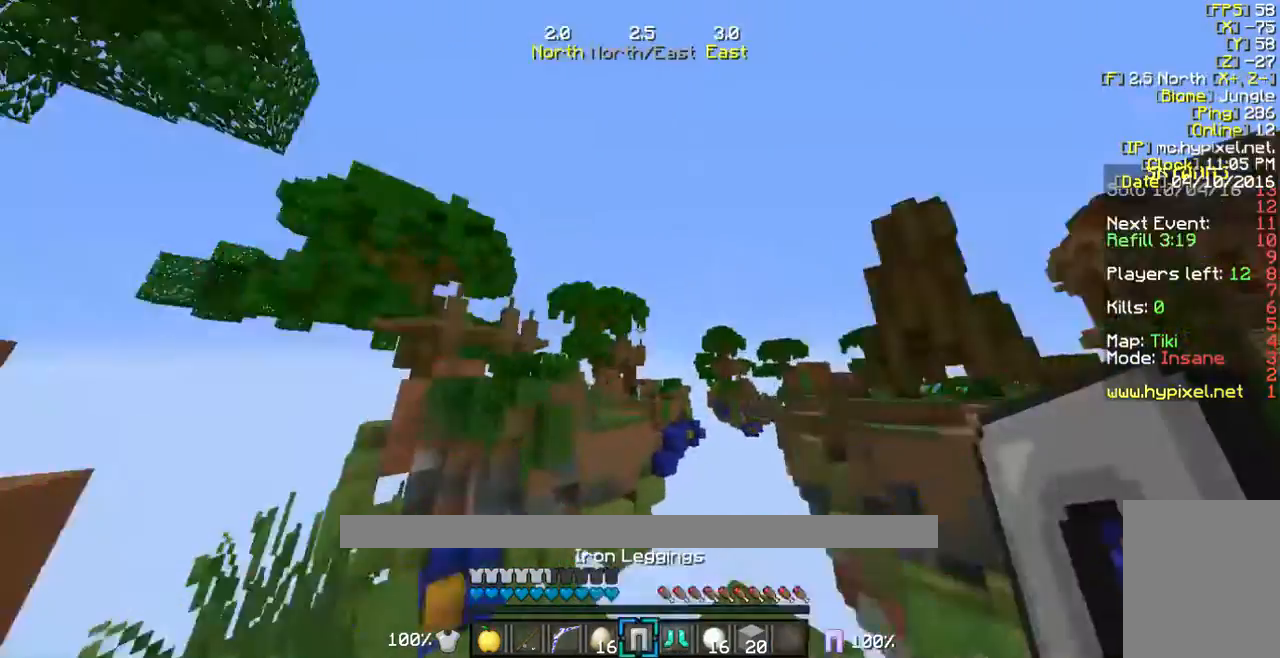
{"keys": ["w"], "mouse": ["right"], "events": [[34, "w", "up"], [167, "w", "down"], [234, "w", "up"], [368, "w", "down"], [469, "mouse_right", "down"]]}
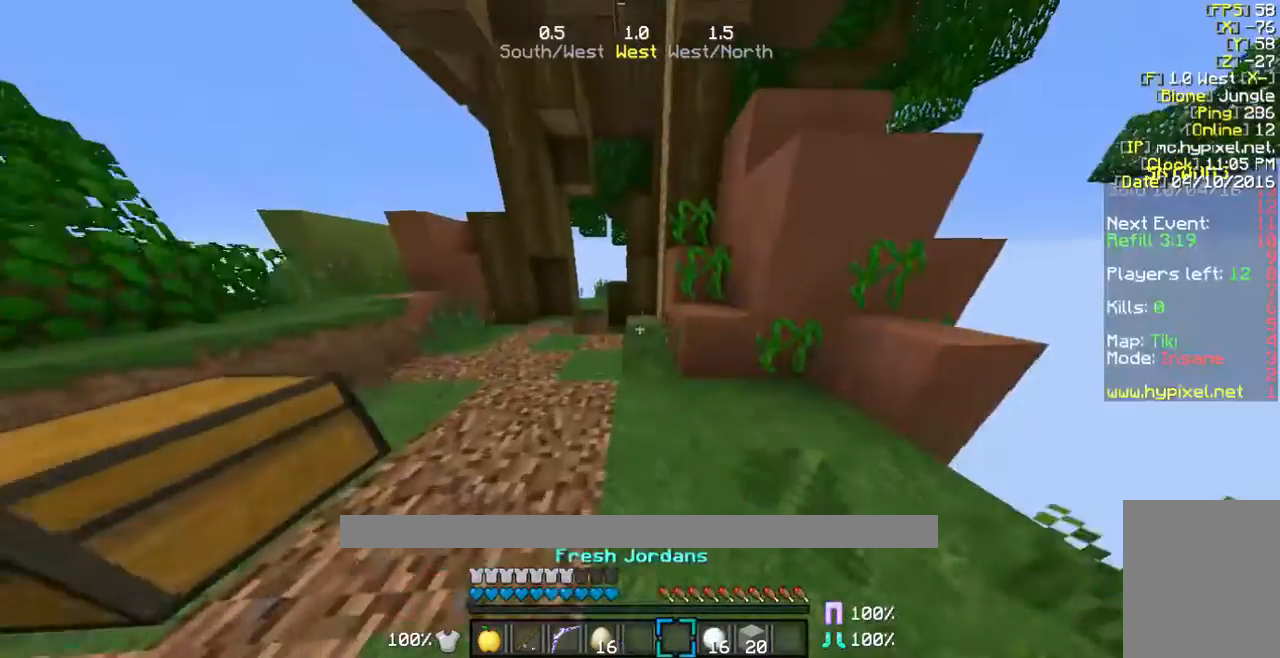
{"keys": ["w"], "mouse": [], "events": [[201, "a", "down"], [201, "mouse_right", "up"], [435, "a", "up"]]}
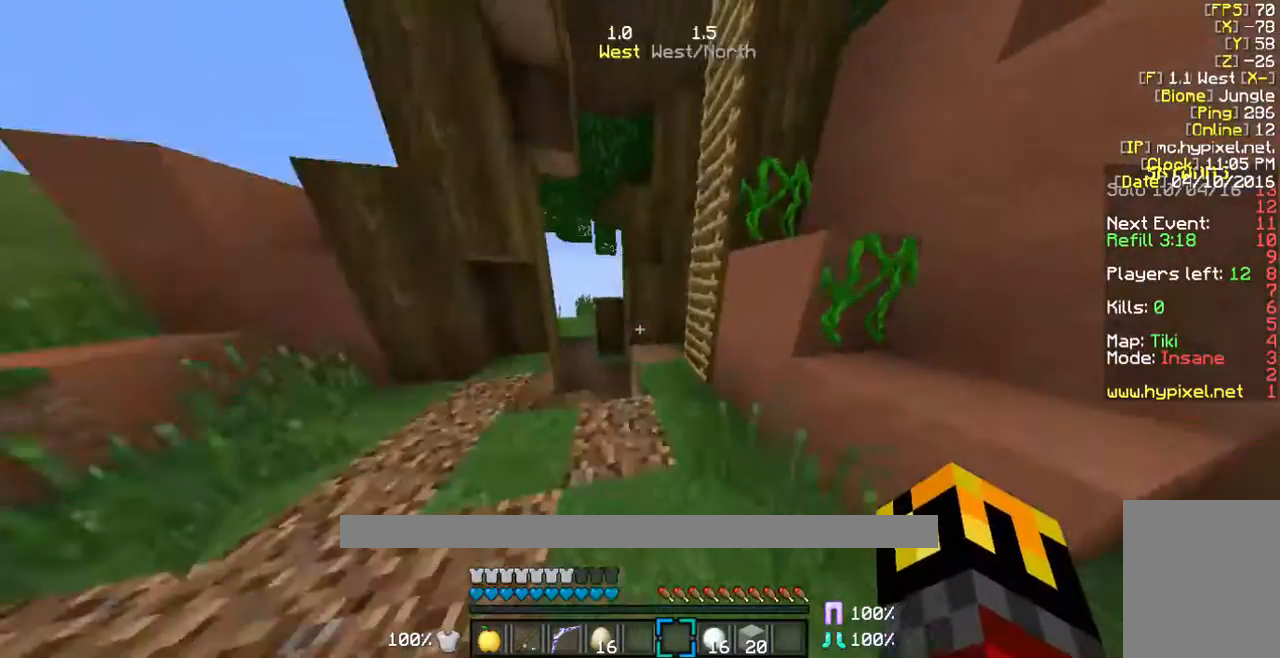
{"keys": ["w"], "mouse": [], "events": [[133, "w", "up"], [334, "w", "down"]]}
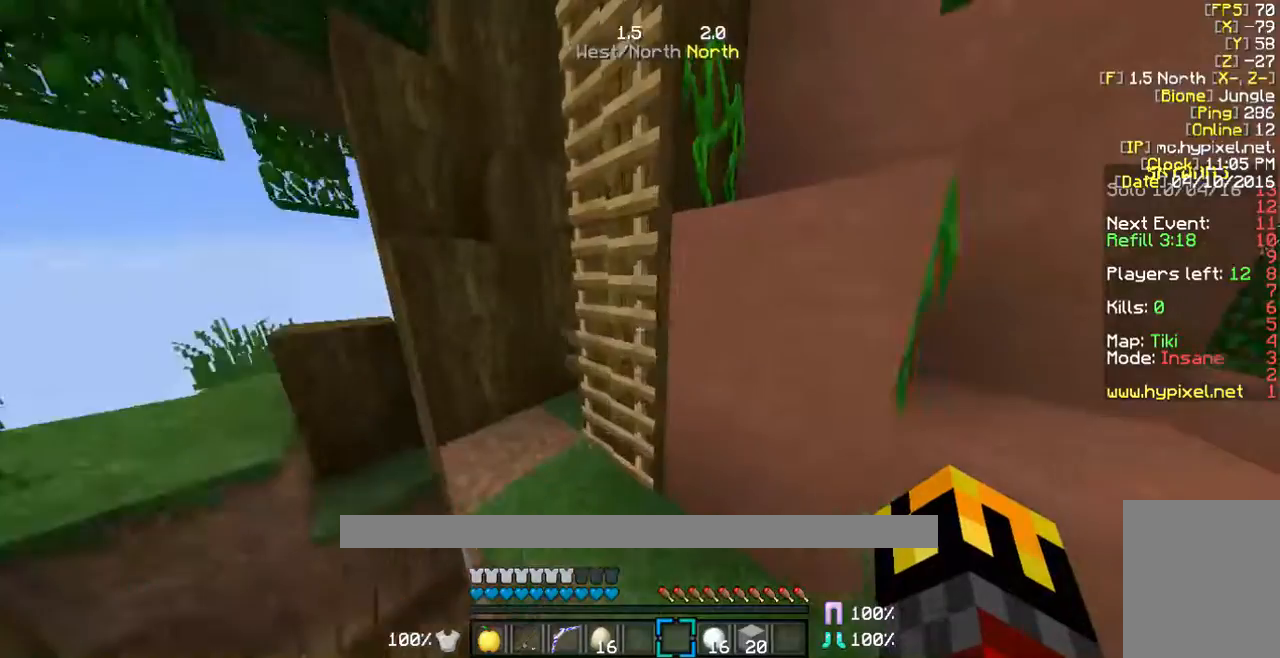
{"keys": ["a"], "mouse": [], "events": [[302, "a", "down"], [469, "w", "up"]]}
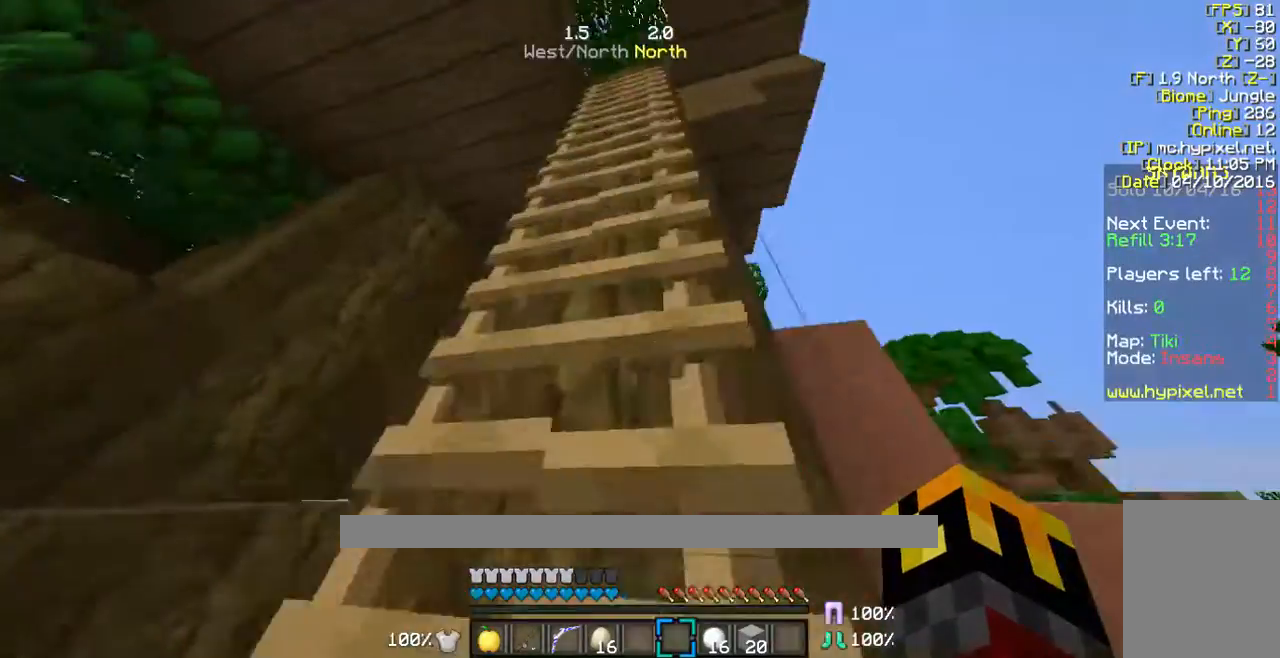
{"keys": ["w"], "mouse": [], "events": [[168, "w", "down"], [201, "a", "up"]]}
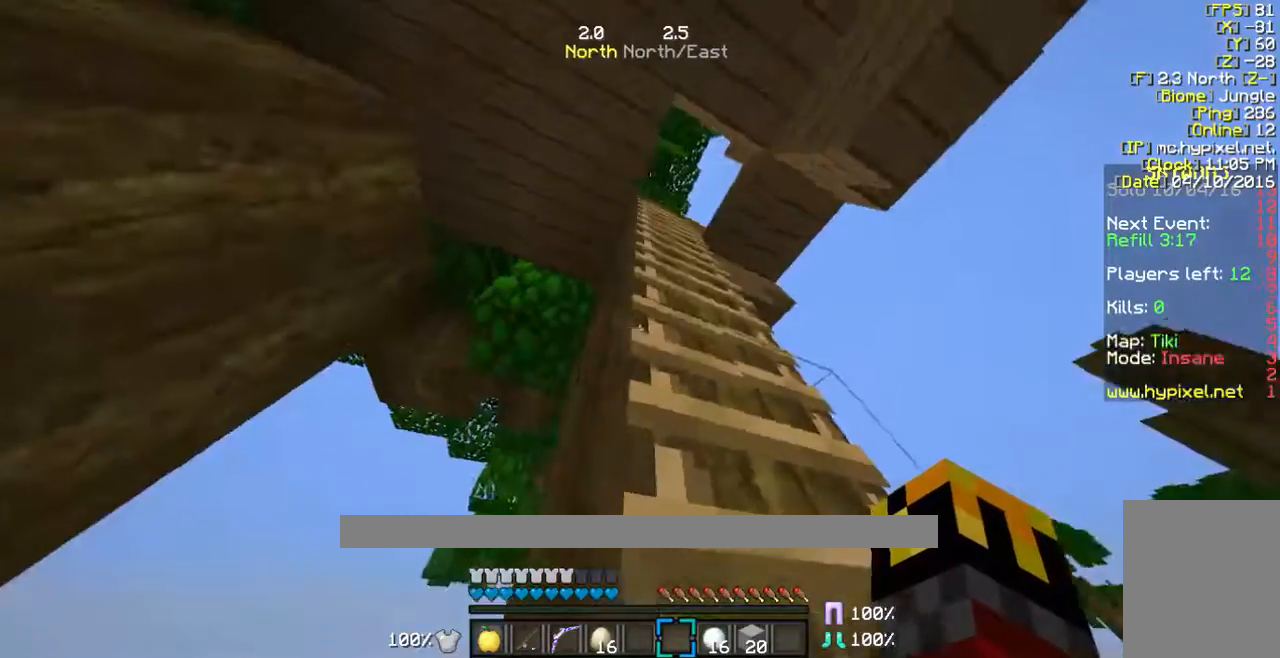
{"keys": ["w"], "mouse": [], "events": []}
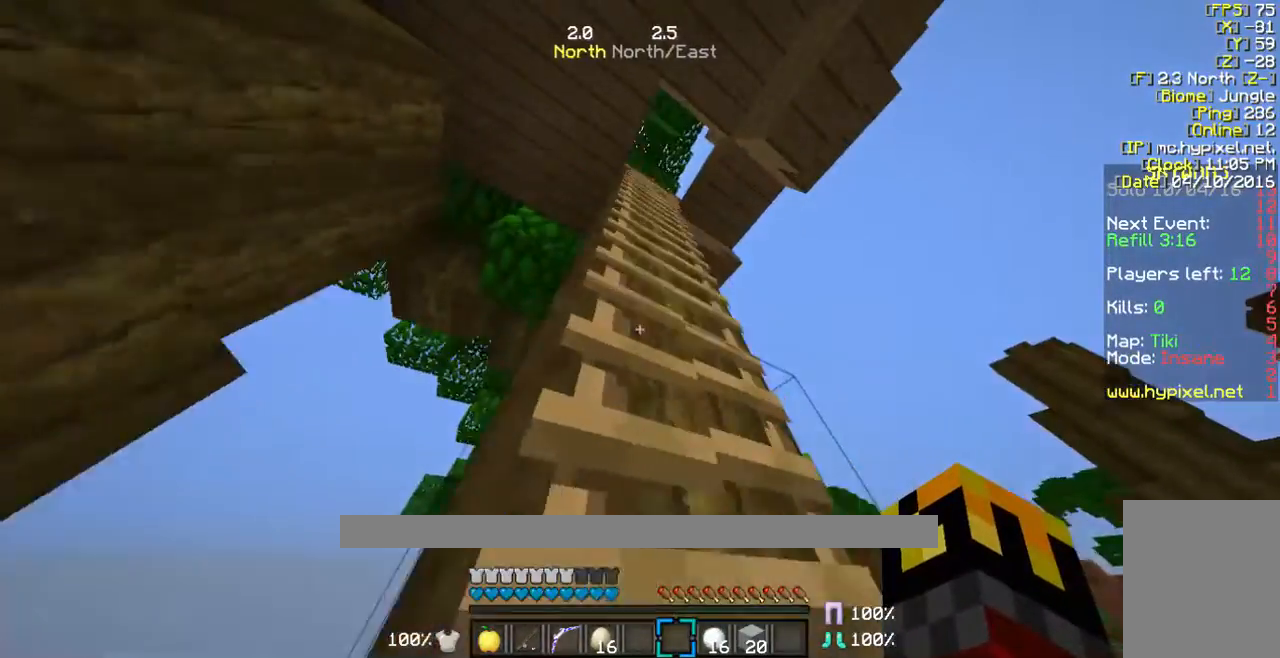
{"keys": ["w"], "mouse": [], "events": [[235, "a", "down"], [402, "a", "up"]]}
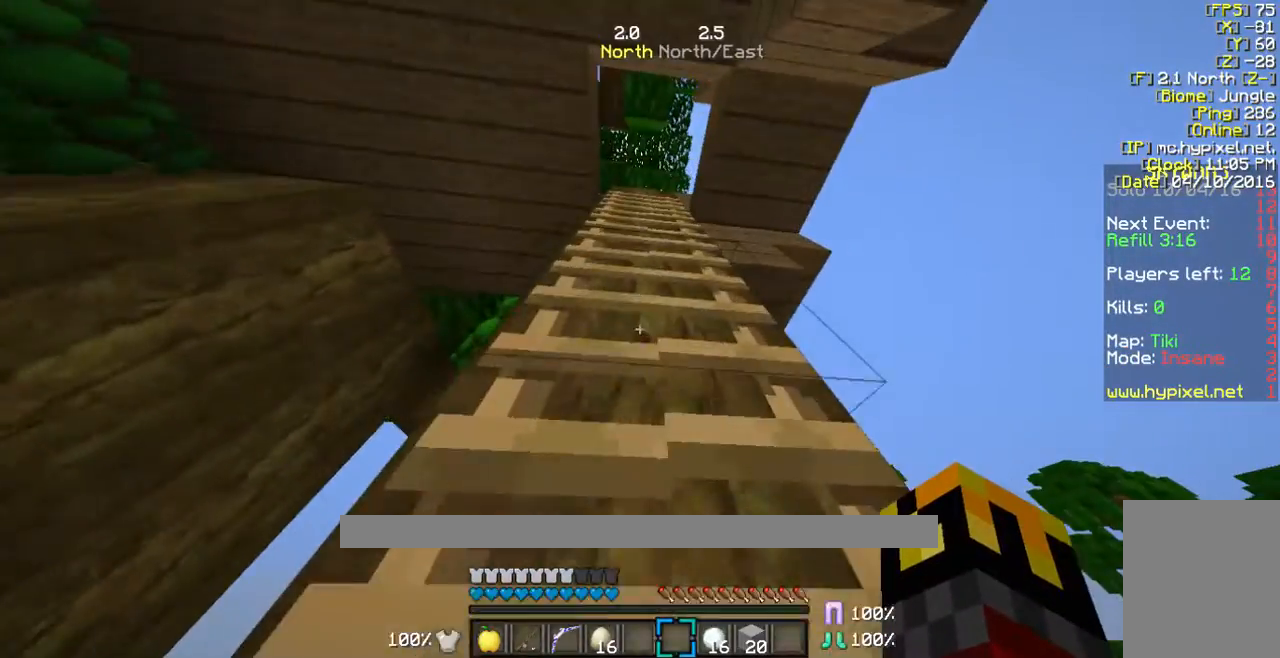
{"keys": ["w"], "mouse": [], "events": []}
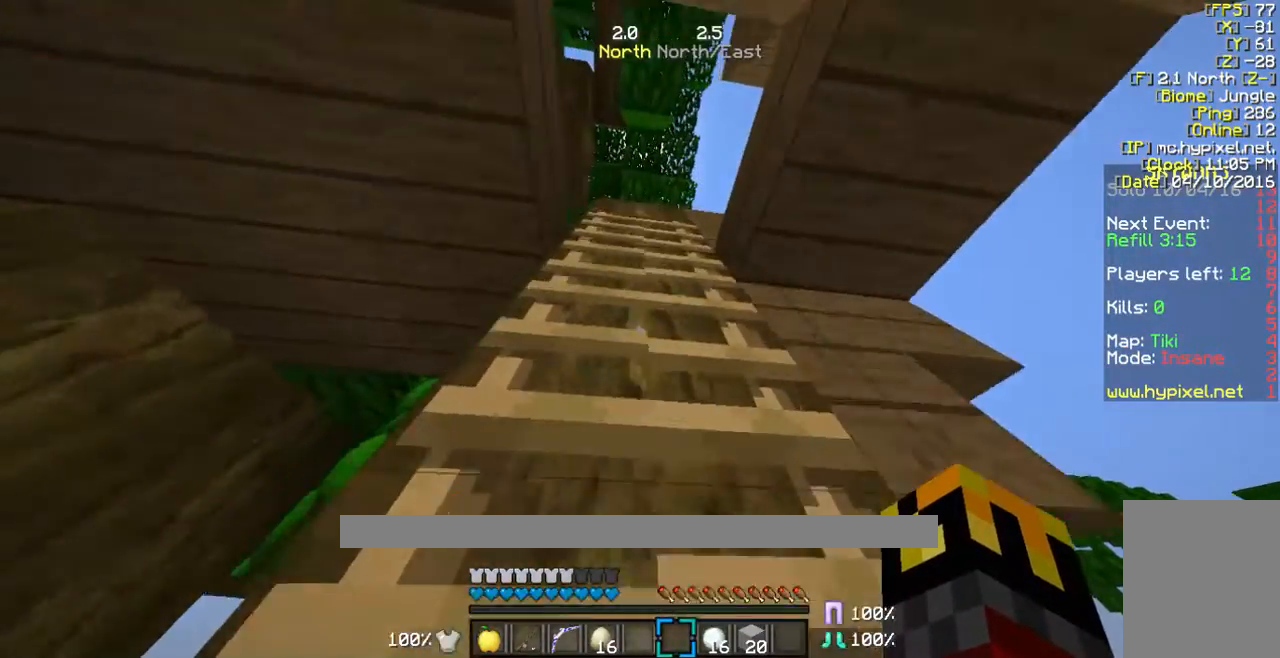
{"keys": ["w"], "mouse": [], "events": []}
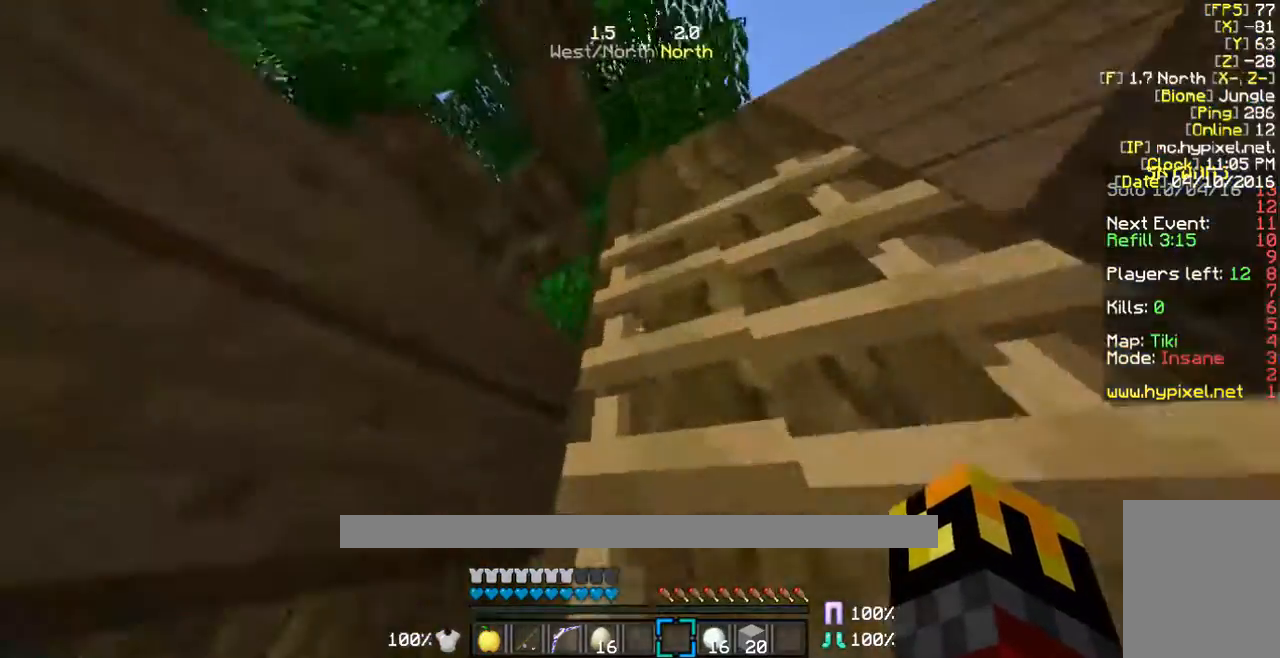
{"keys": ["w"], "mouse": [], "events": []}
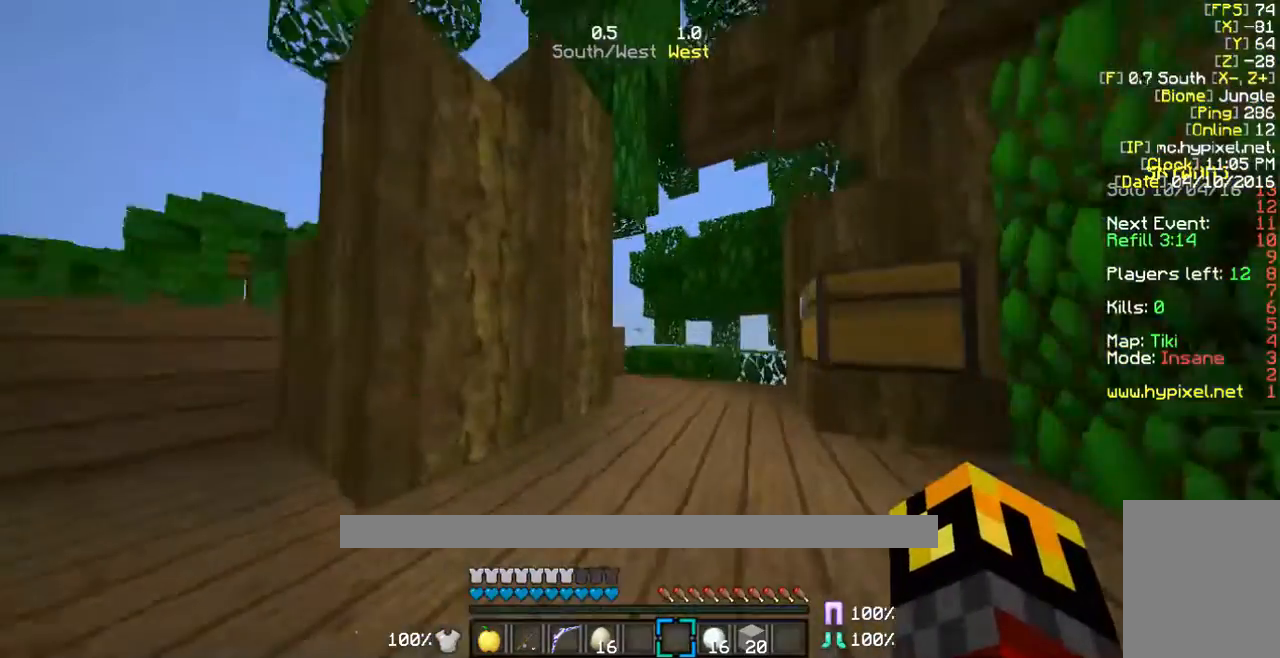
{"keys": [], "mouse": ["right"], "events": [[402, "mouse_right", "down"], [402, "w", "up"]]}